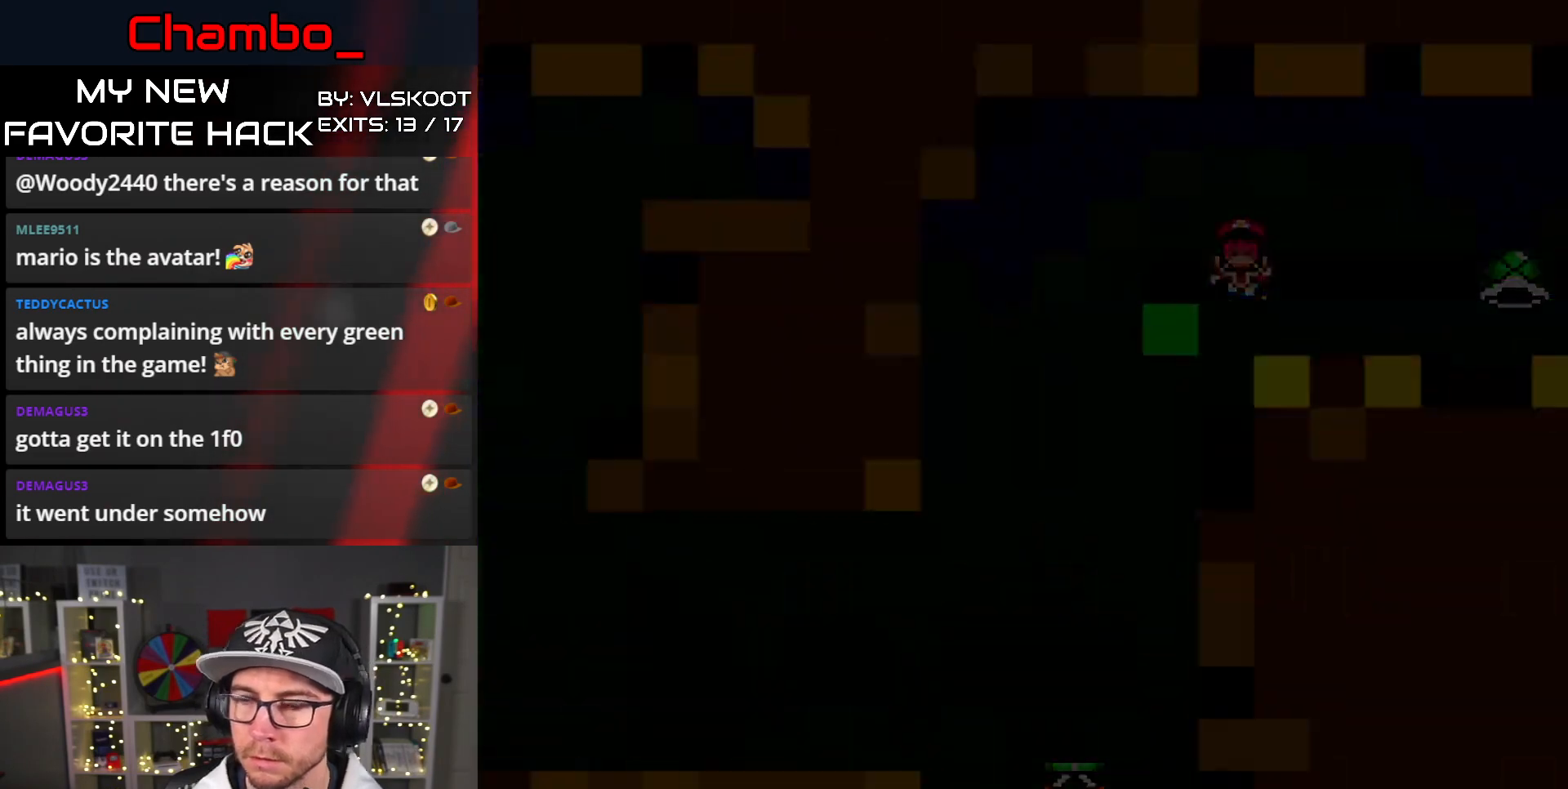
Gameplay with a controller (Nintendo layout); each line is a JSON object with the inputs held at the frame after it. "events" lists button and stick changes between this image and that frame as [ms after this image, input, new state], when the widget could be followed in between. Not read: L1 L3 R1 R3 SELECT START.
{"buttons": [], "events": []}
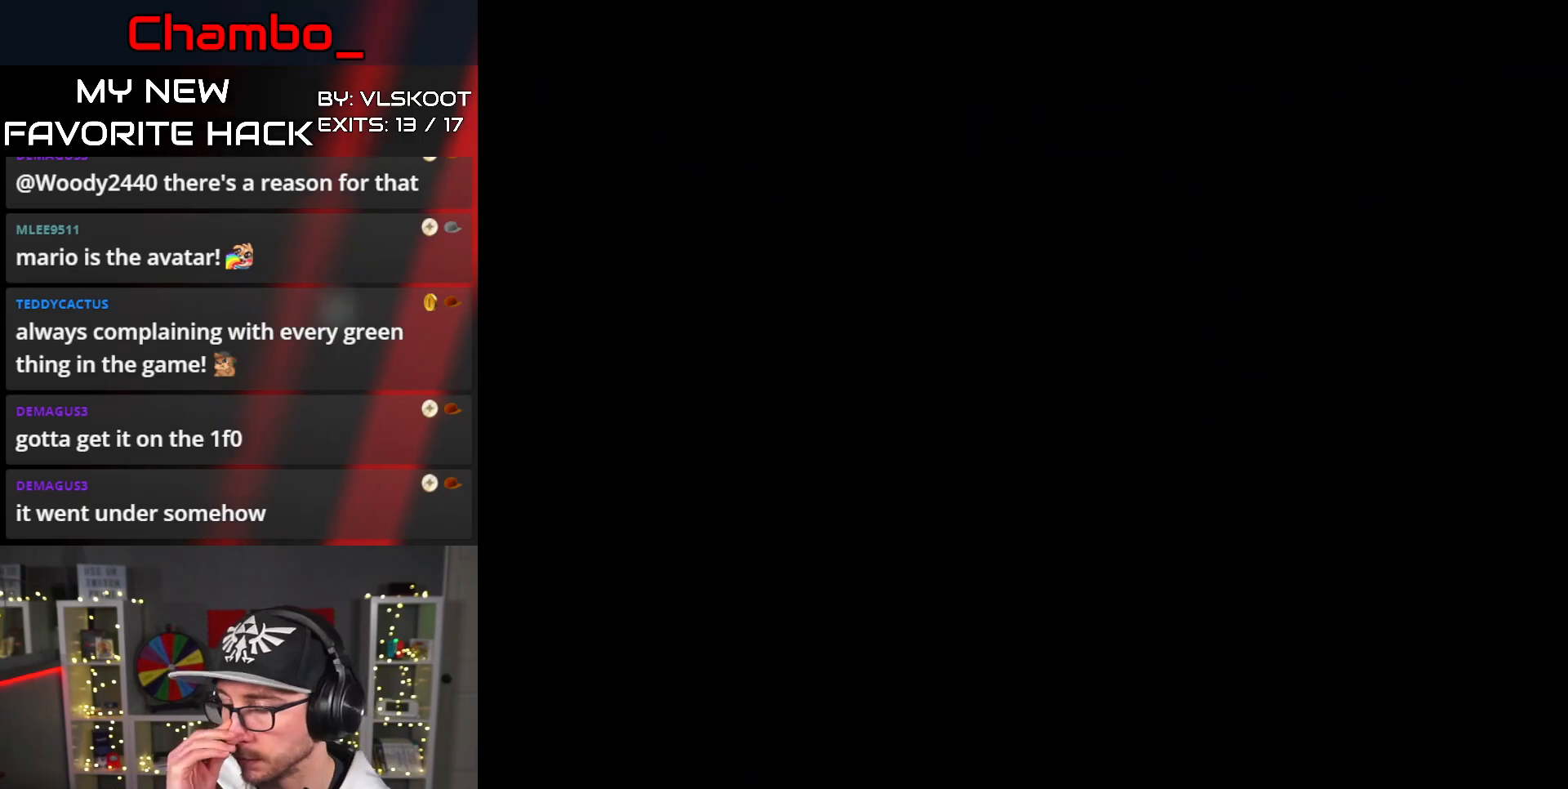
{"buttons": [], "events": []}
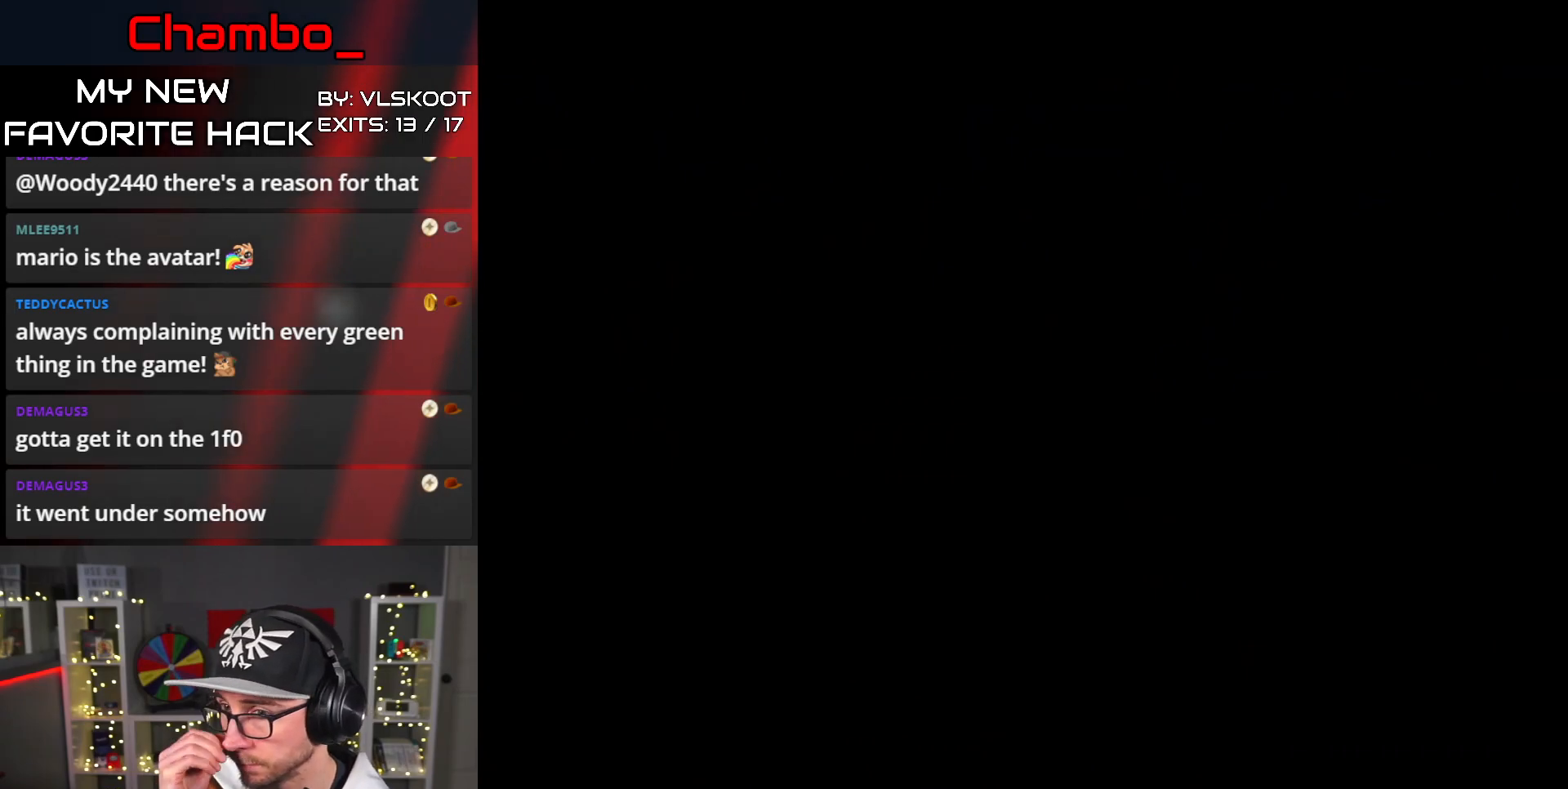
{"buttons": [], "events": []}
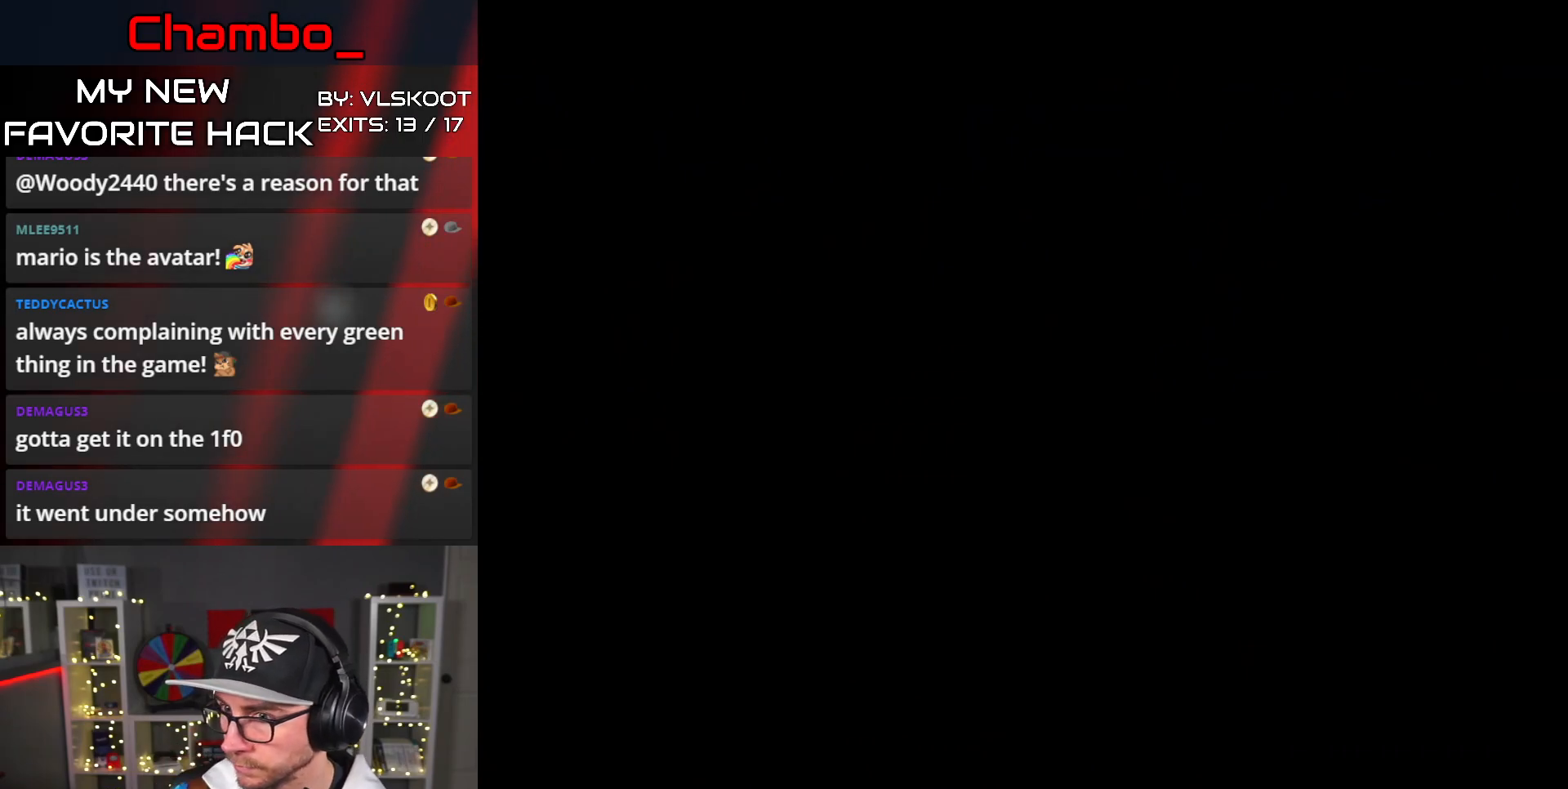
{"buttons": [], "events": []}
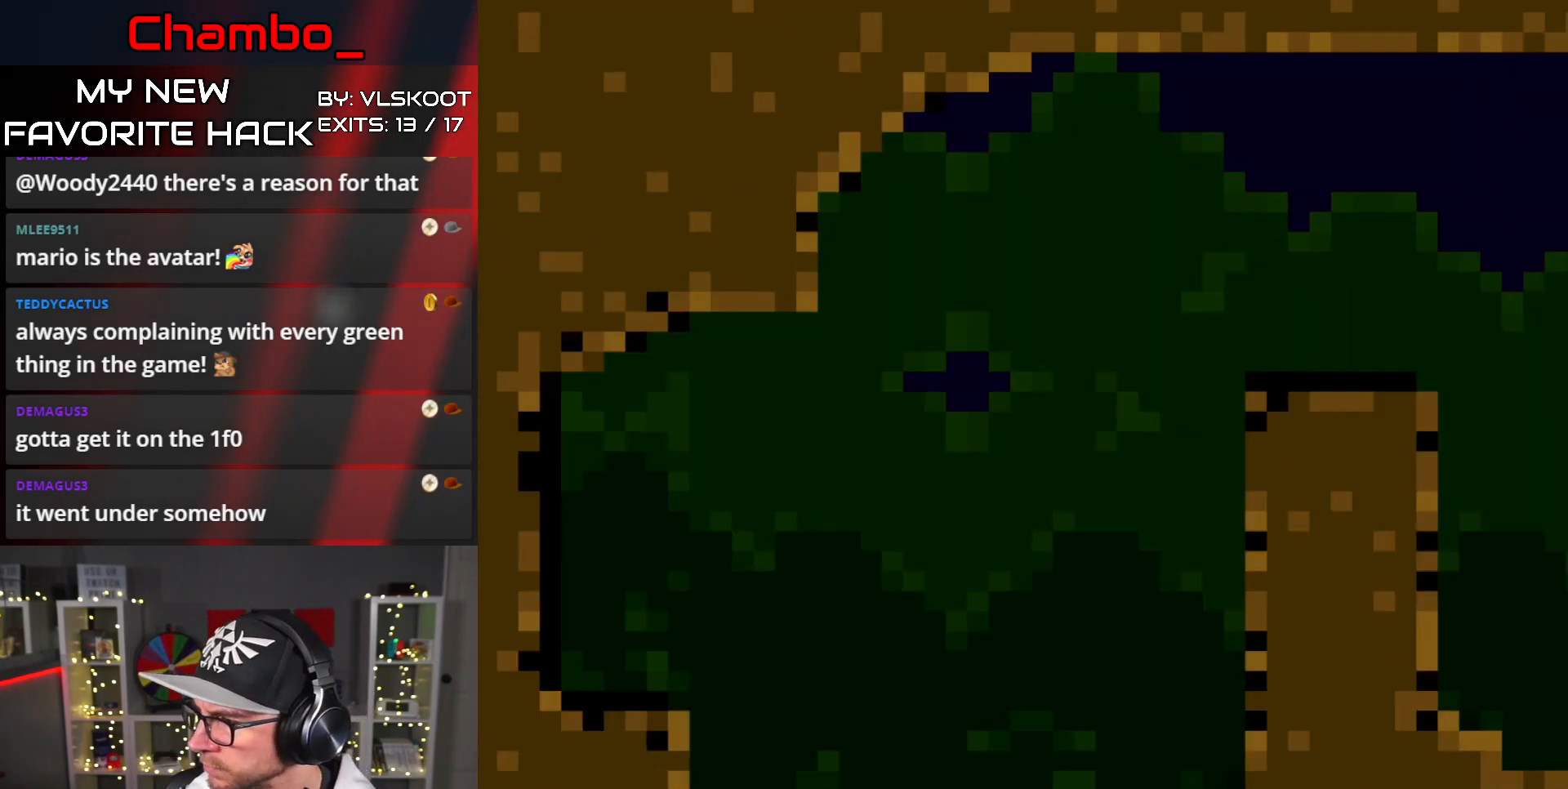
{"buttons": ["Y", "DPAD_RIGHT"]}
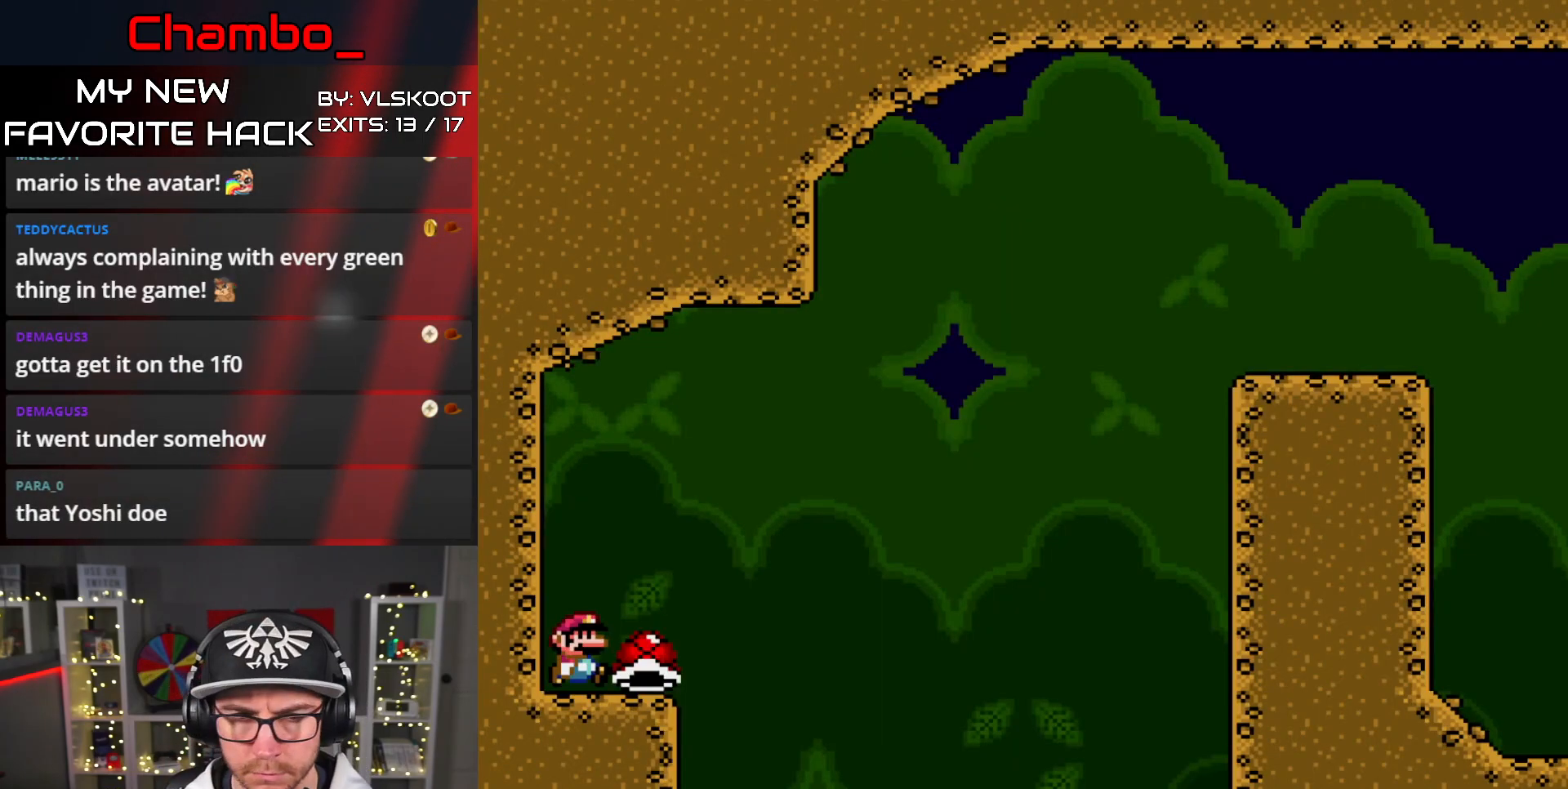
{"buttons": ["B", "Y", "DPAD_RIGHT"], "events": [[317, "B", "down"]]}
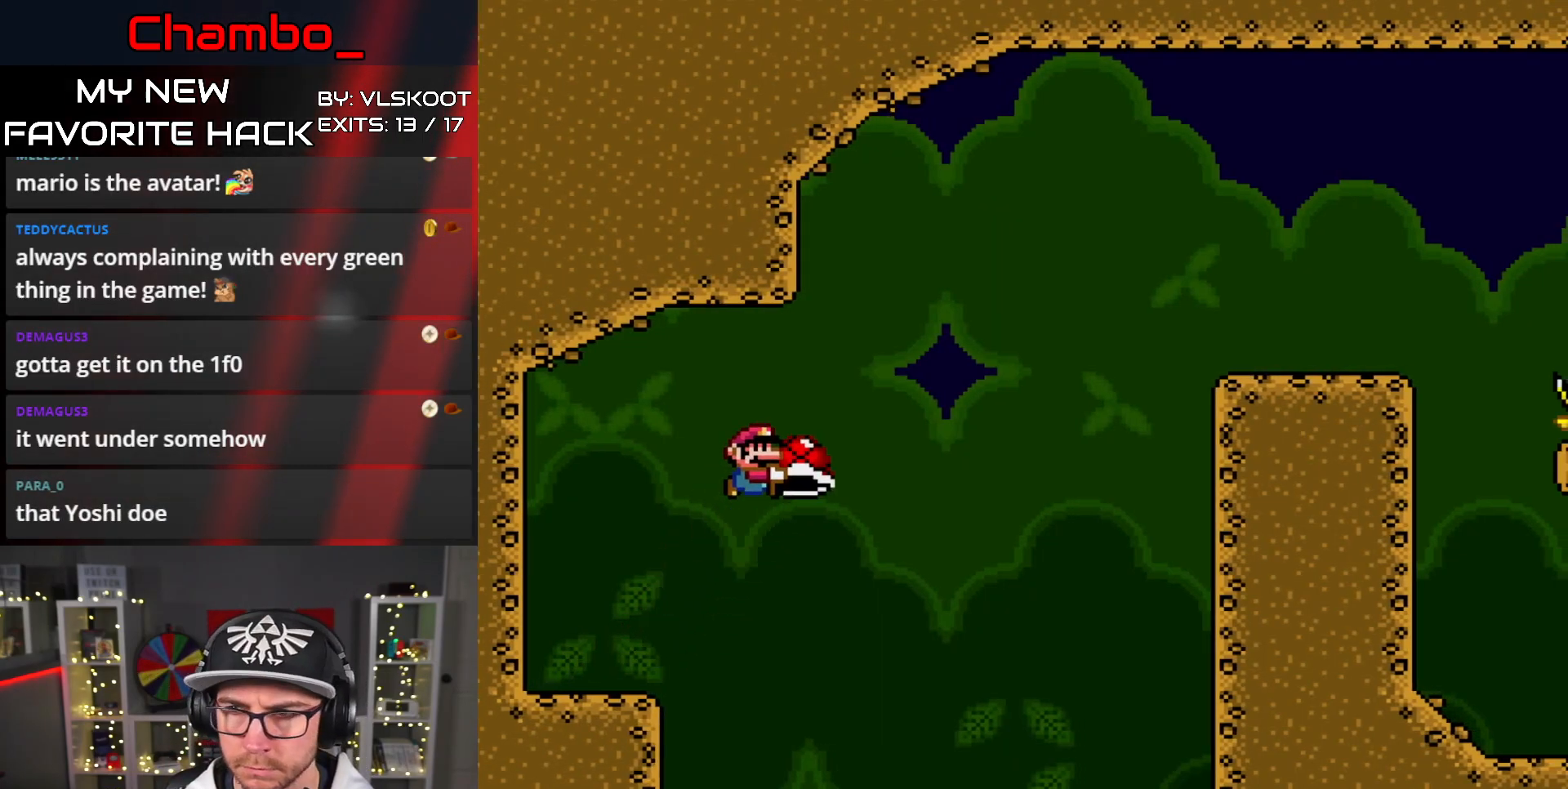
{"buttons": ["B", "Y", "DPAD_RIGHT"], "events": [[183, "B", "up"], [183, "Y", "up"], [233, "Y", "down"], [317, "B", "down"]]}
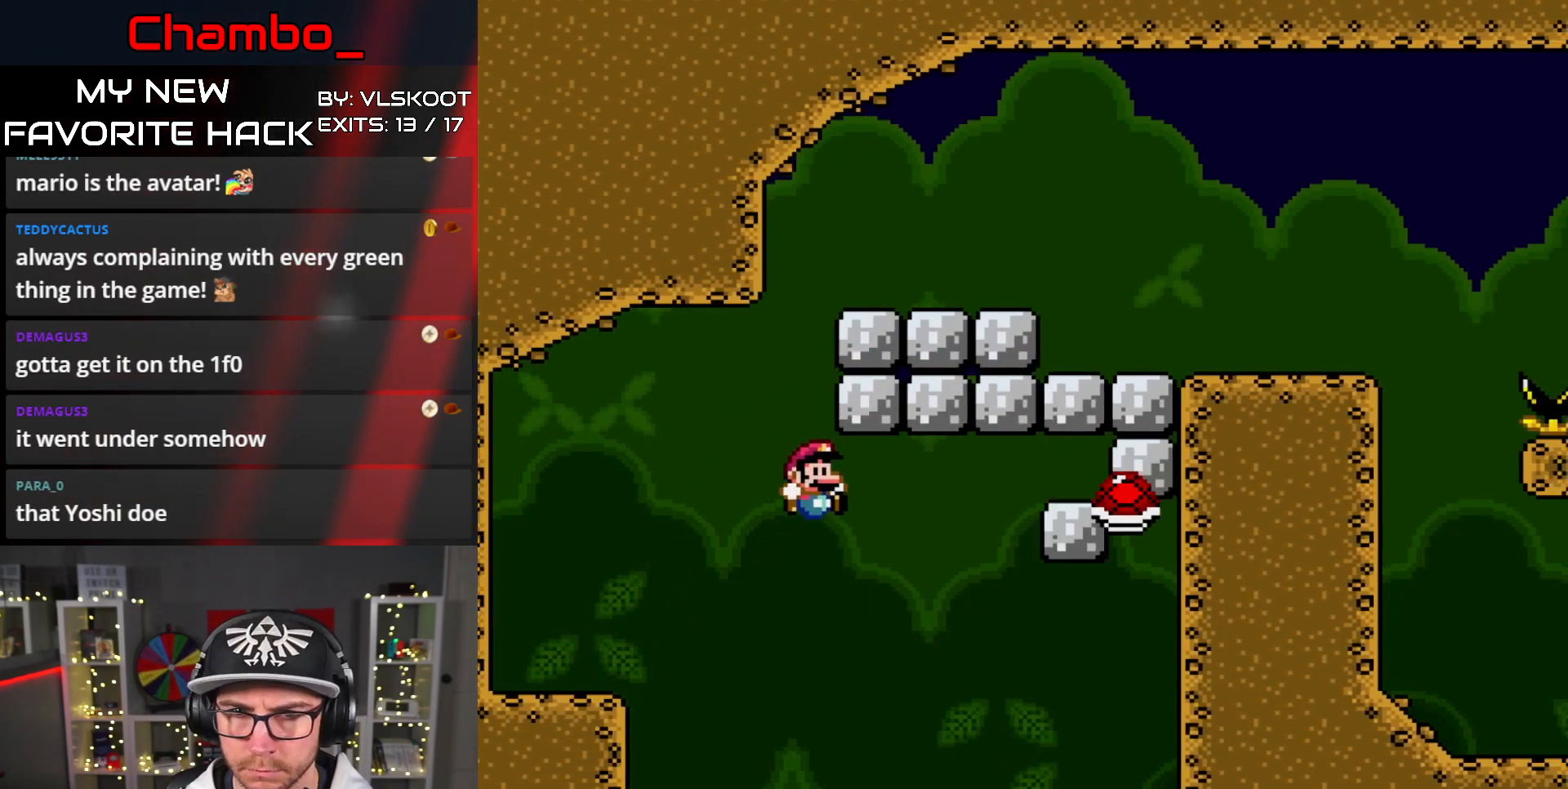
{"buttons": ["A"]}
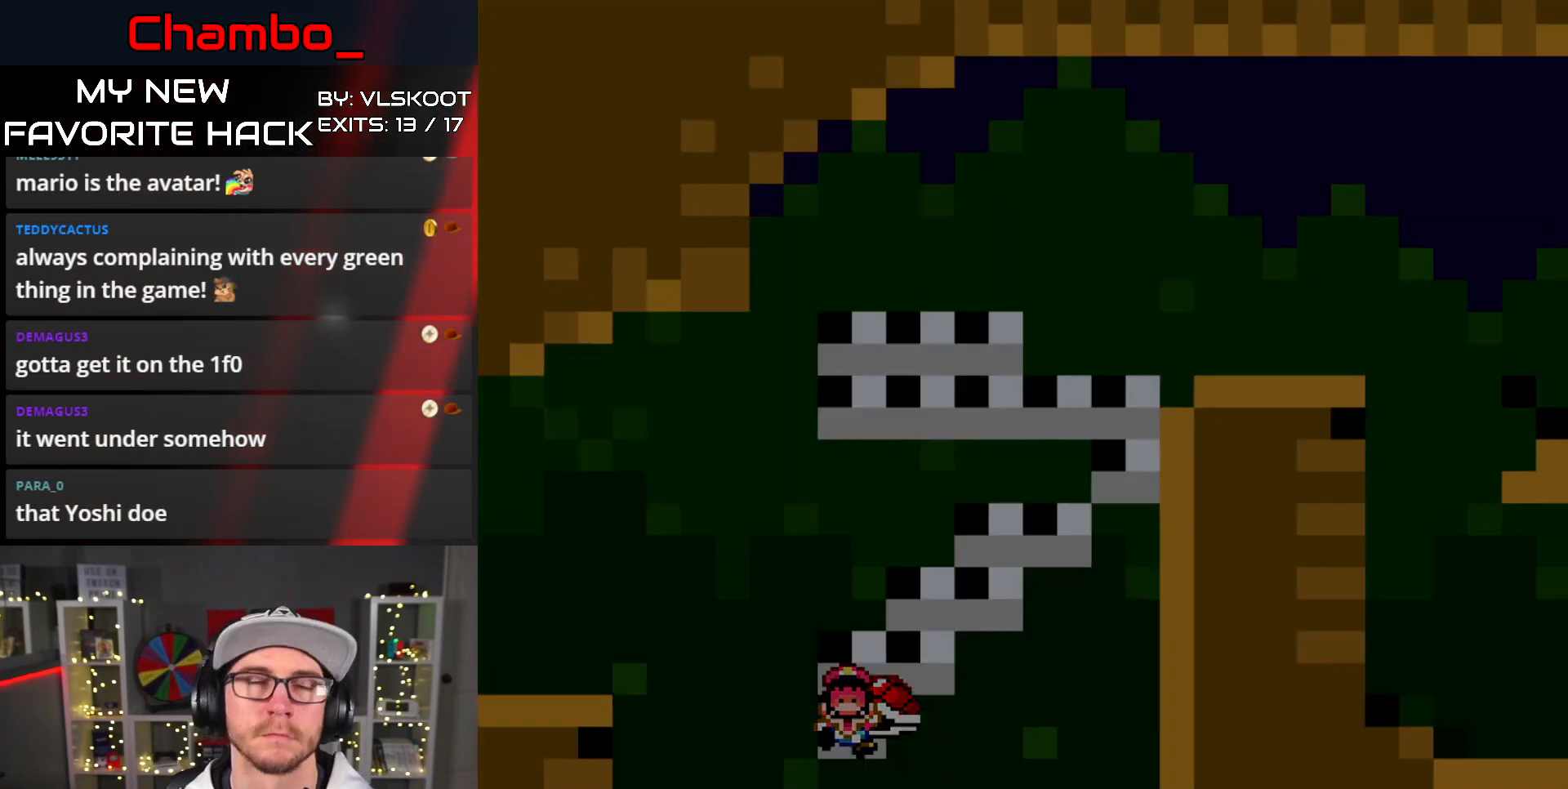
{"buttons": [], "events": [[133, "A", "up"]]}
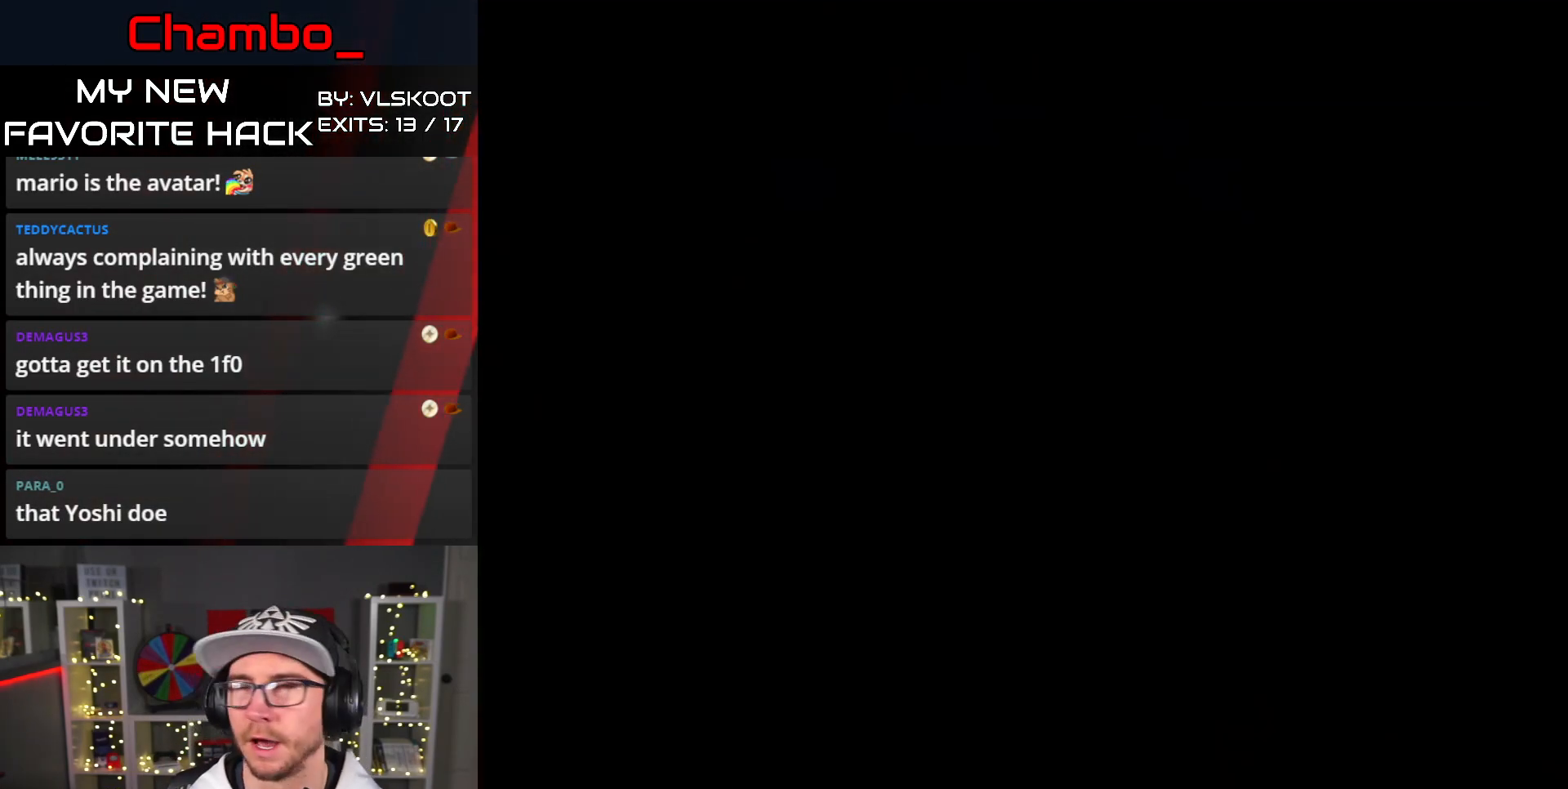
{"buttons": [], "events": []}
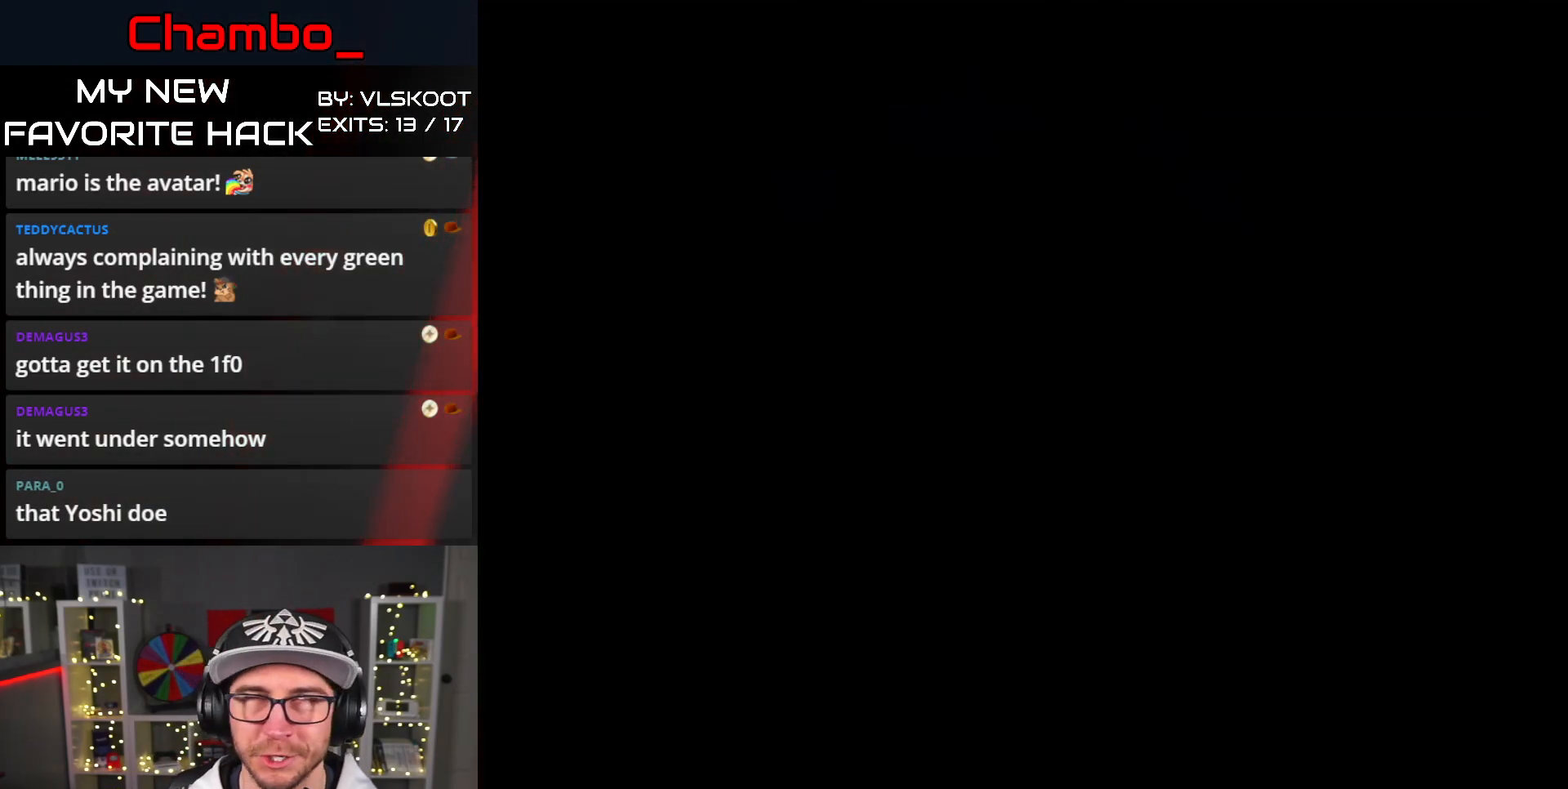
{"buttons": ["Y"], "events": [[367, "Y", "down"]]}
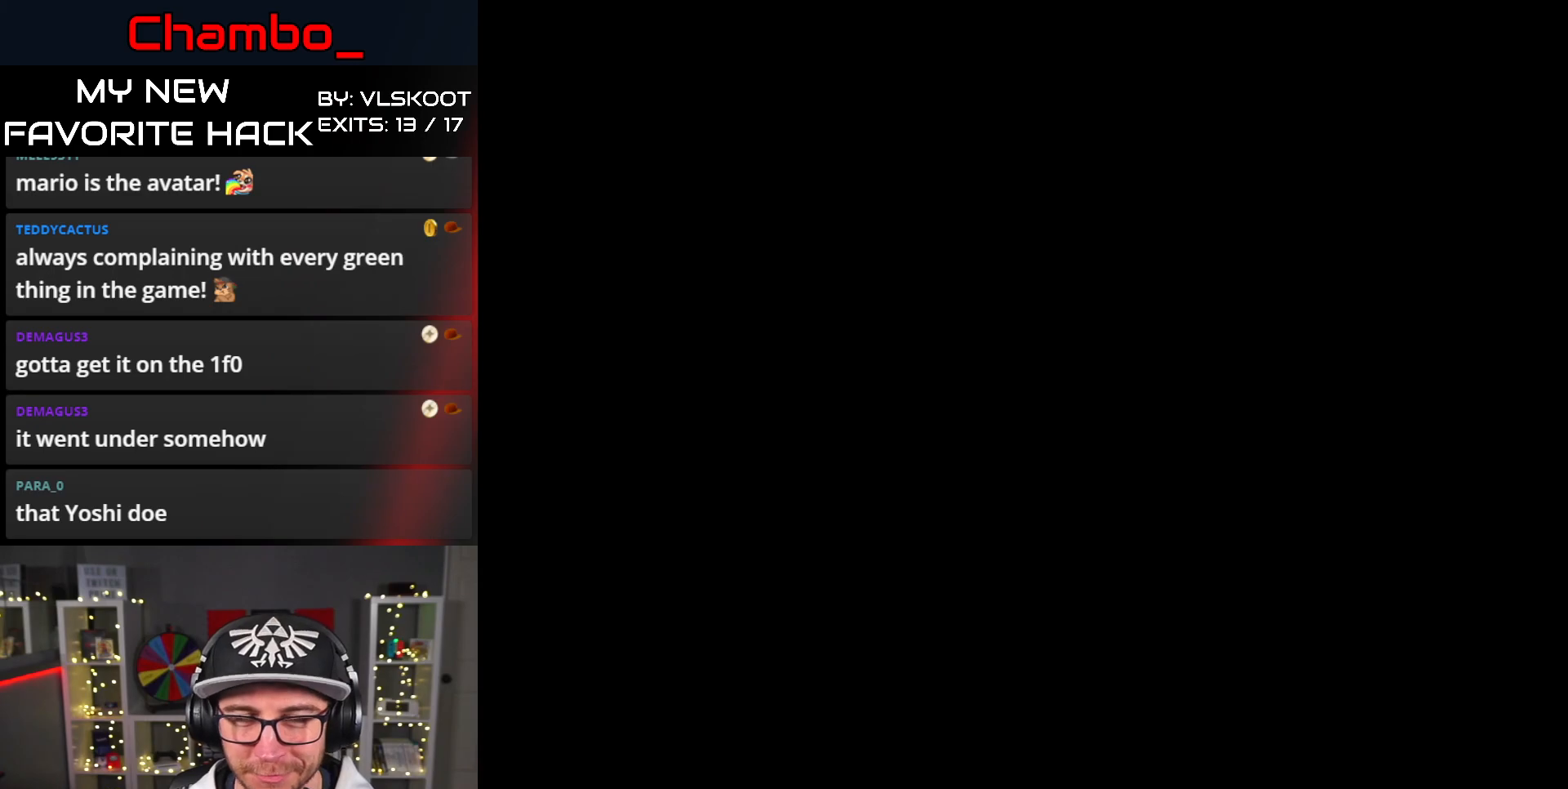
{"buttons": ["Y"], "events": []}
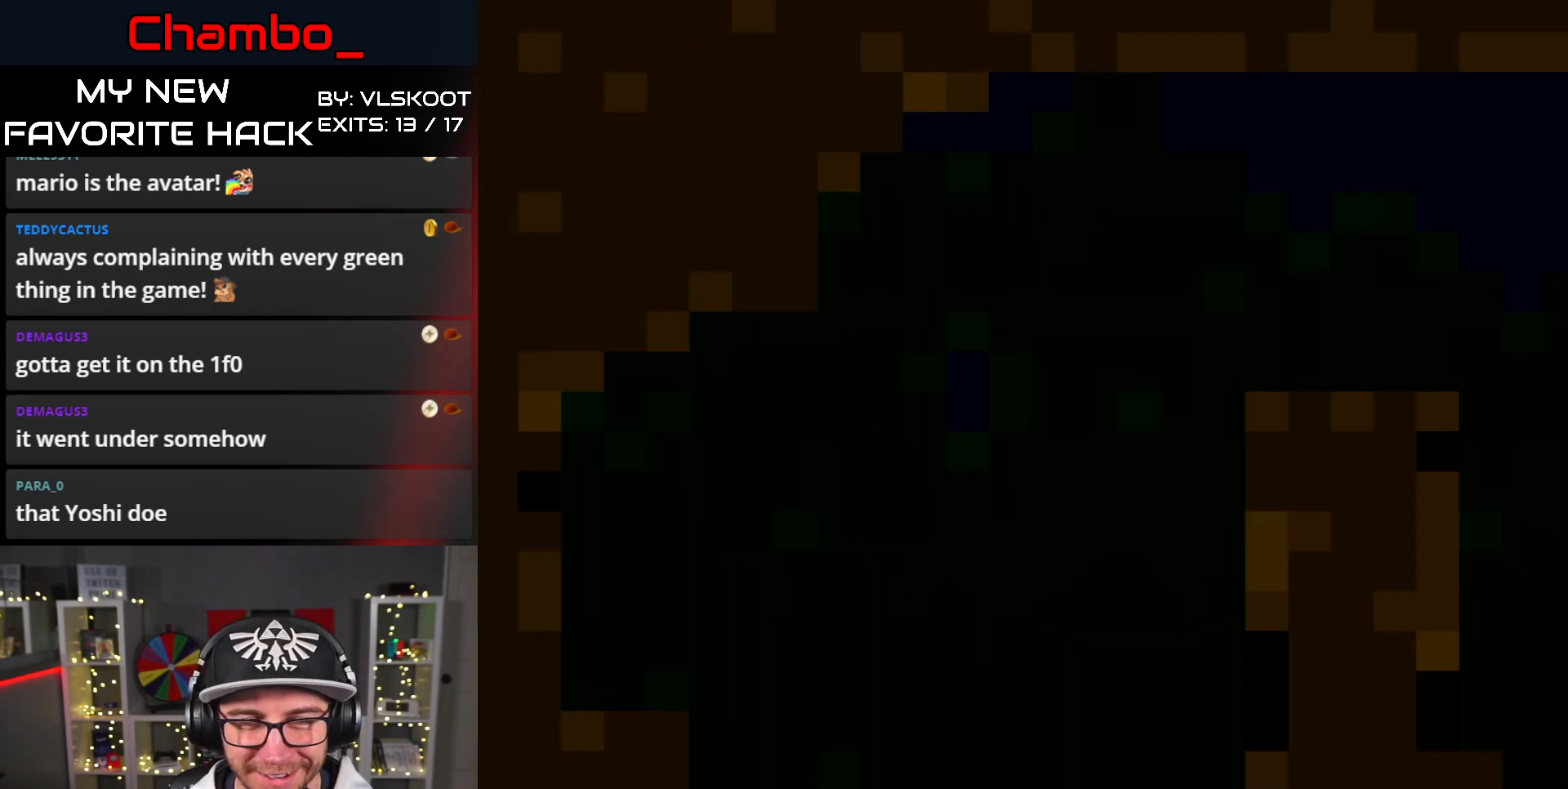
{"buttons": ["Y", "DPAD_RIGHT"], "events": [[350, "DPAD_RIGHT", "down"]]}
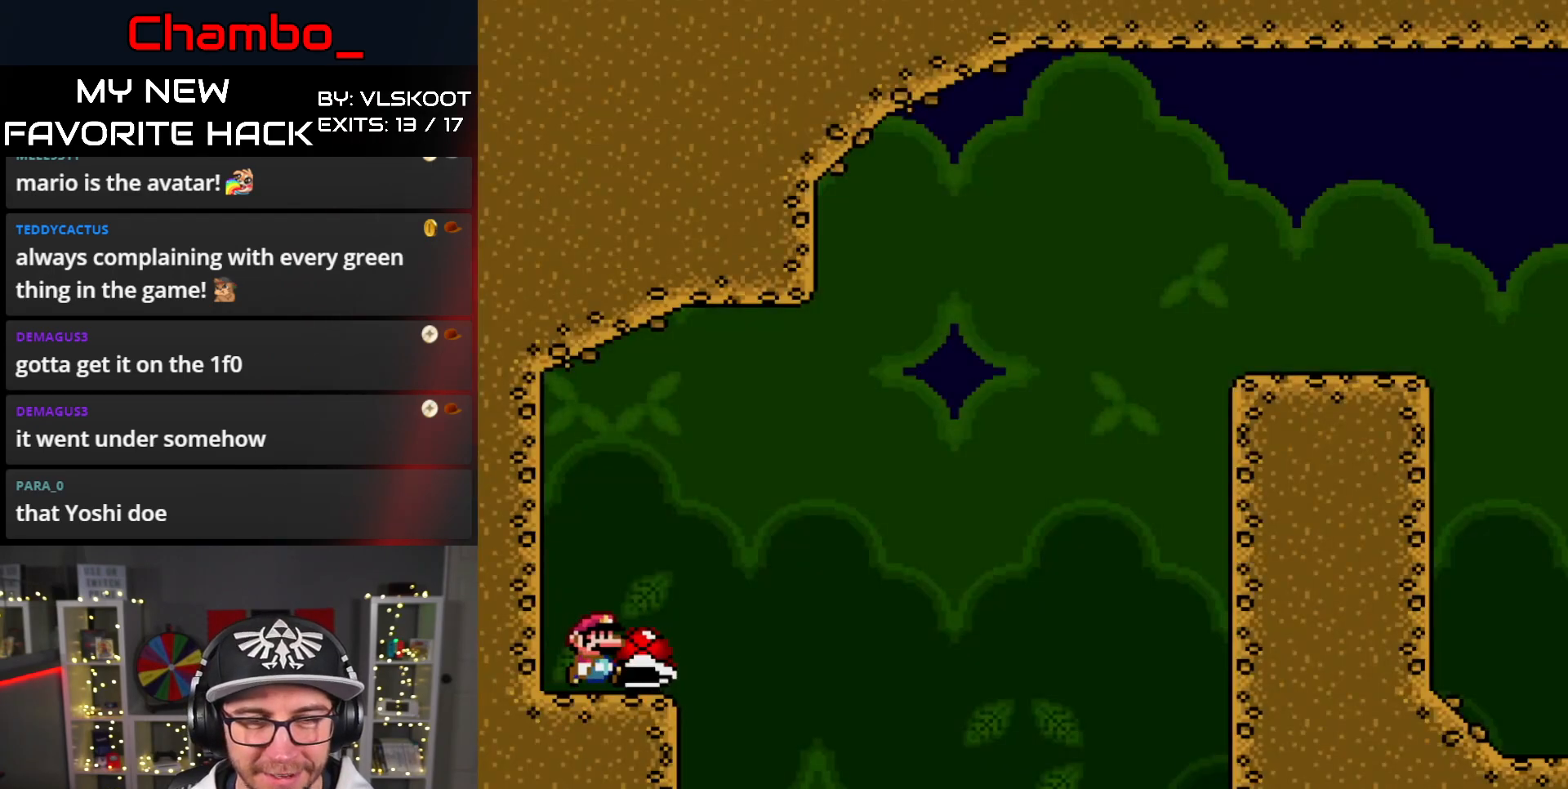
{"buttons": ["B", "Y", "DPAD_RIGHT"], "events": [[150, "B", "down"], [283, "Y", "up"], [350, "Y", "down"]]}
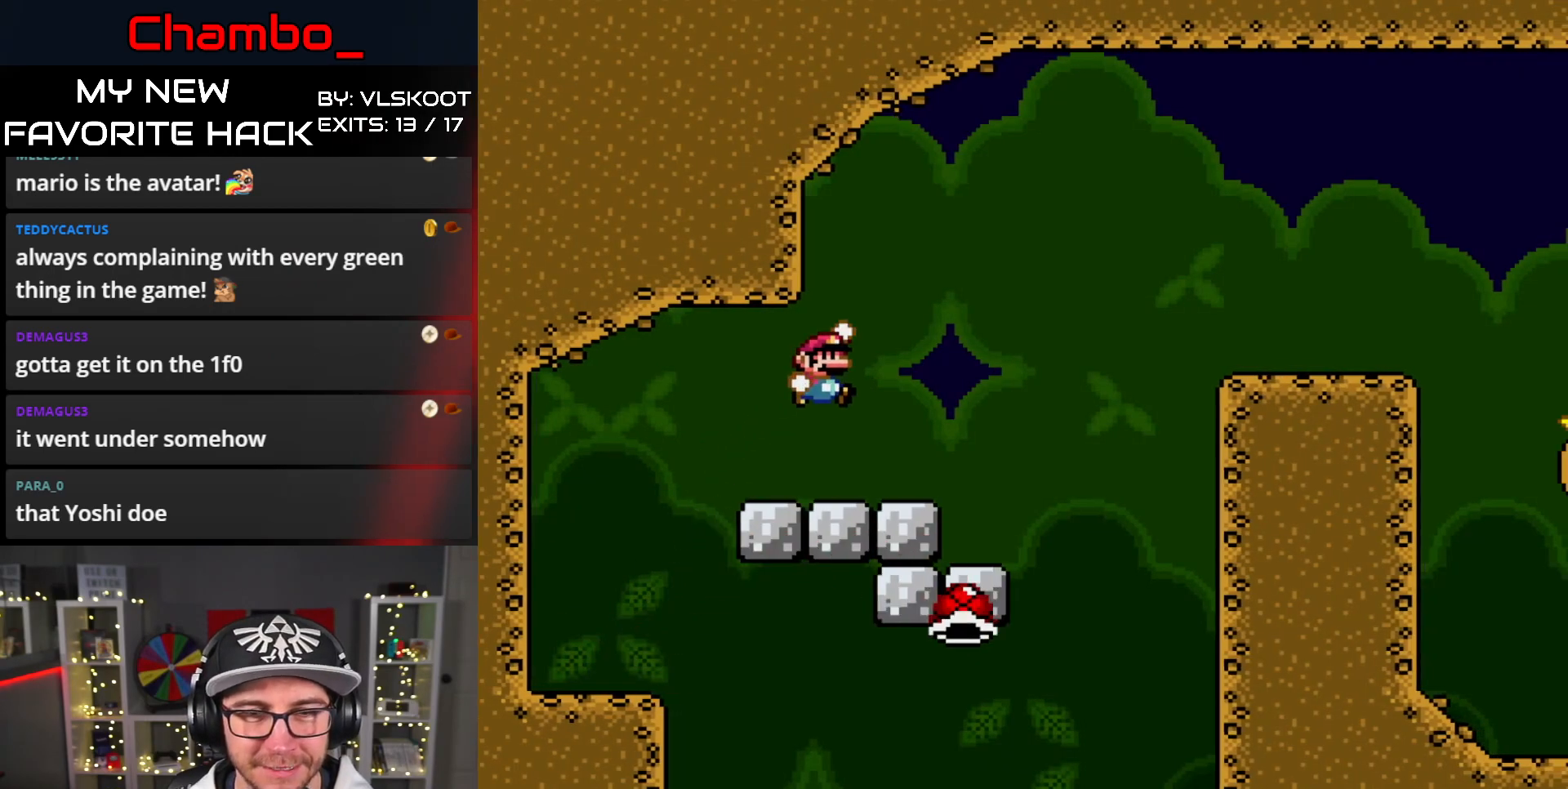
{"buttons": ["Y", "DPAD_RIGHT"], "events": [[183, "DPAD_DOWN", "down"], [183, "DPAD_RIGHT", "up"], [200, "DPAD_DOWN", "up"], [200, "DPAD_LEFT", "down"], [333, "B", "up"], [367, "DPAD_LEFT", "up"], [383, "DPAD_RIGHT", "down"]]}
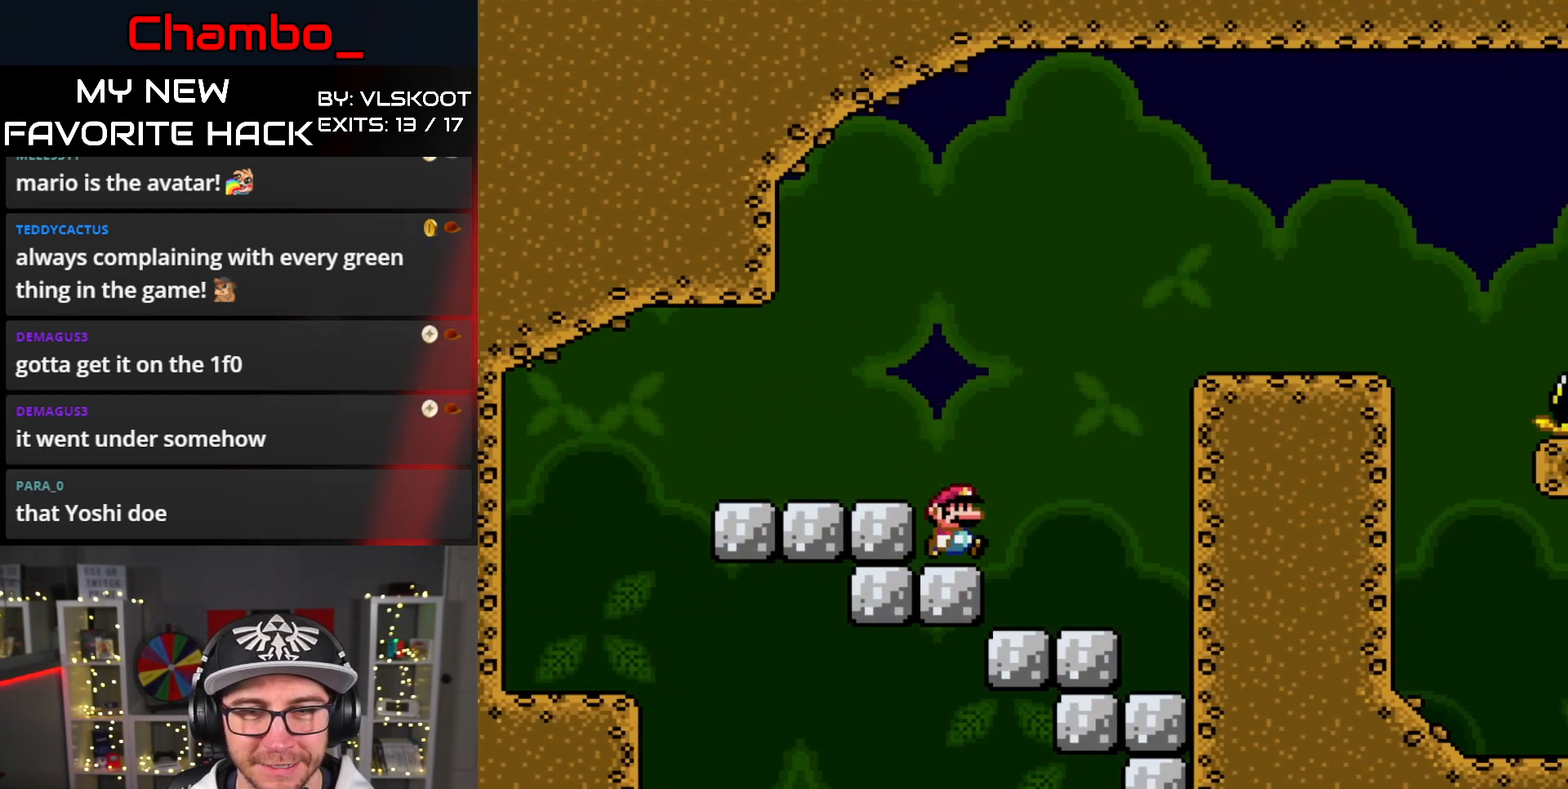
{"buttons": ["Y", "DPAD_RIGHT"], "events": [[17, "B", "down"], [333, "B", "up"]]}
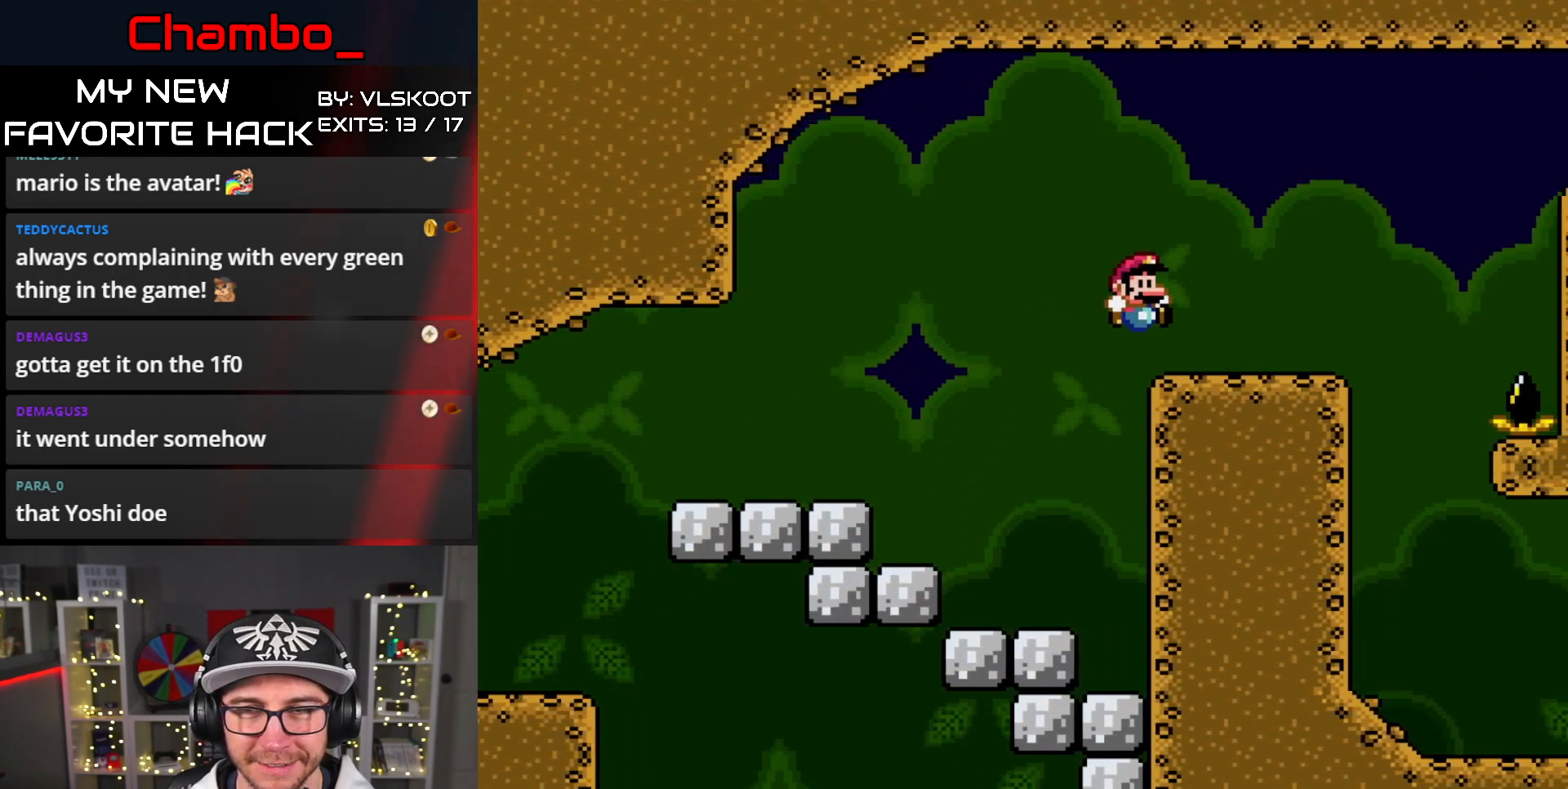
{"buttons": ["B", "Y", "DPAD_RIGHT"]}
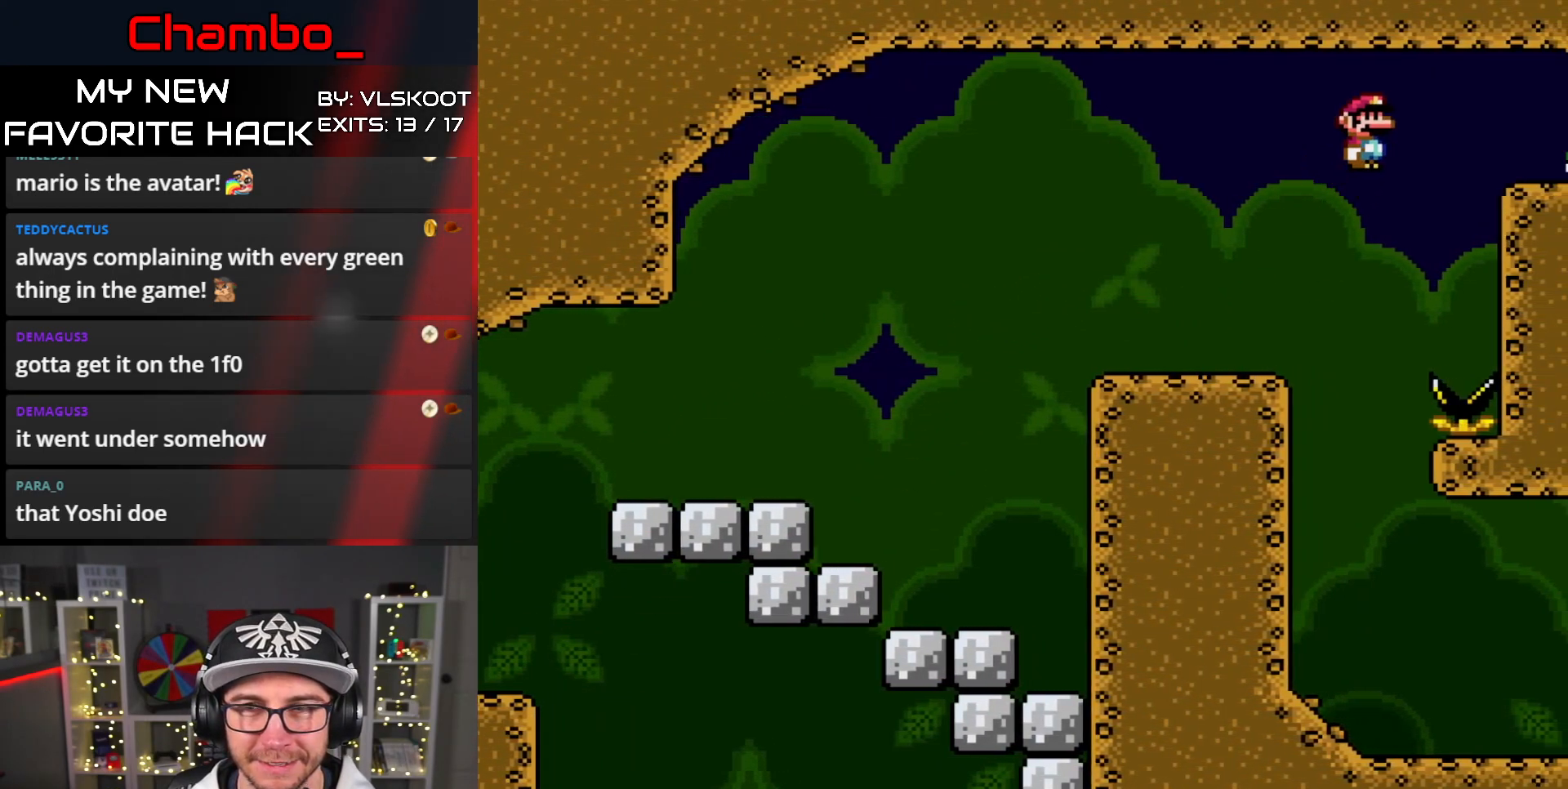
{"buttons": ["Y", "DPAD_LEFT"], "events": [[183, "B", "up"], [383, "DPAD_RIGHT", "up"], [400, "DPAD_LEFT", "down"]]}
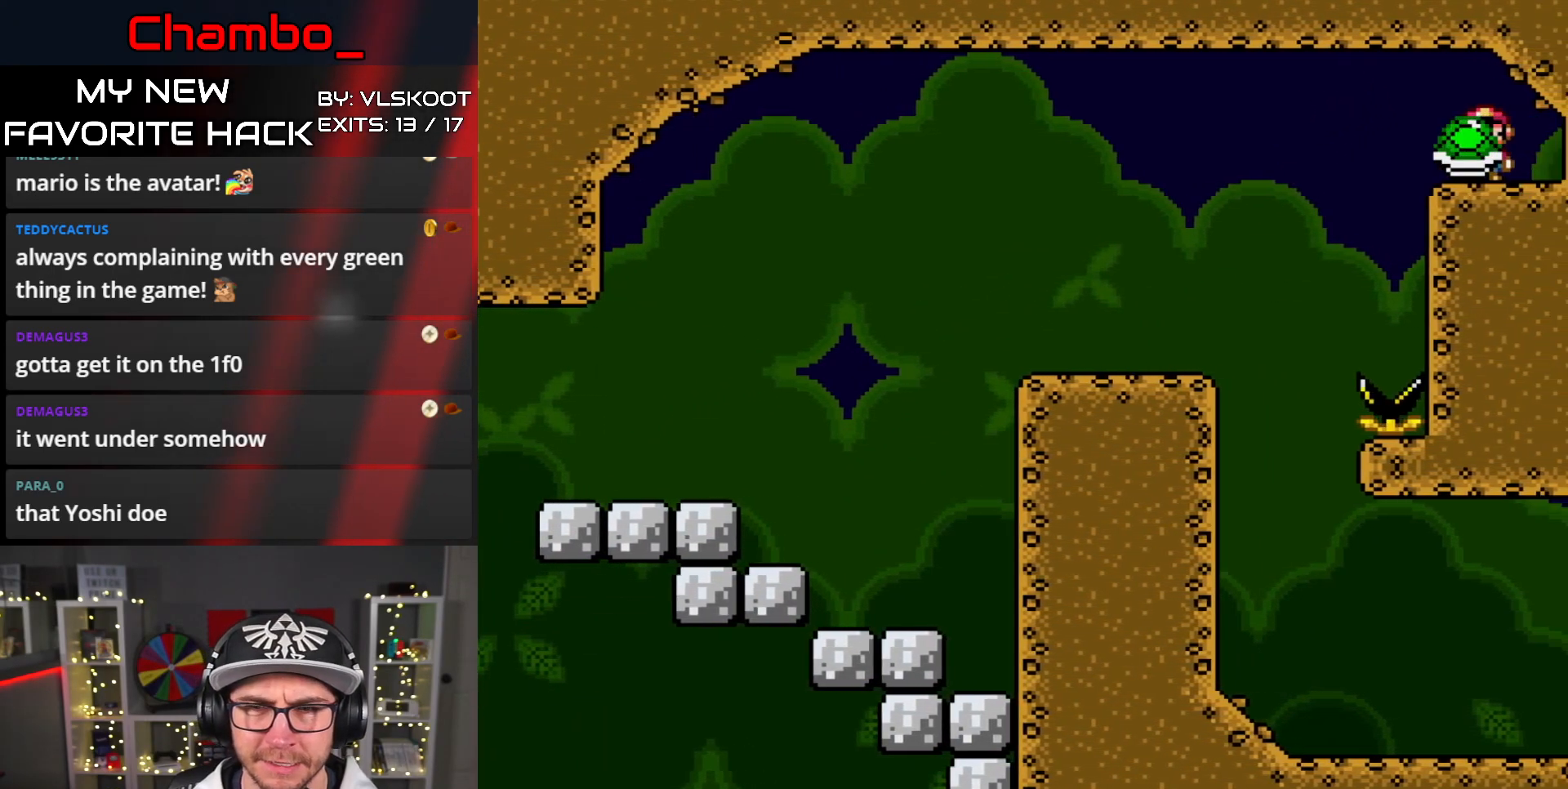
{"buttons": ["Y", "DPAD_RIGHT"]}
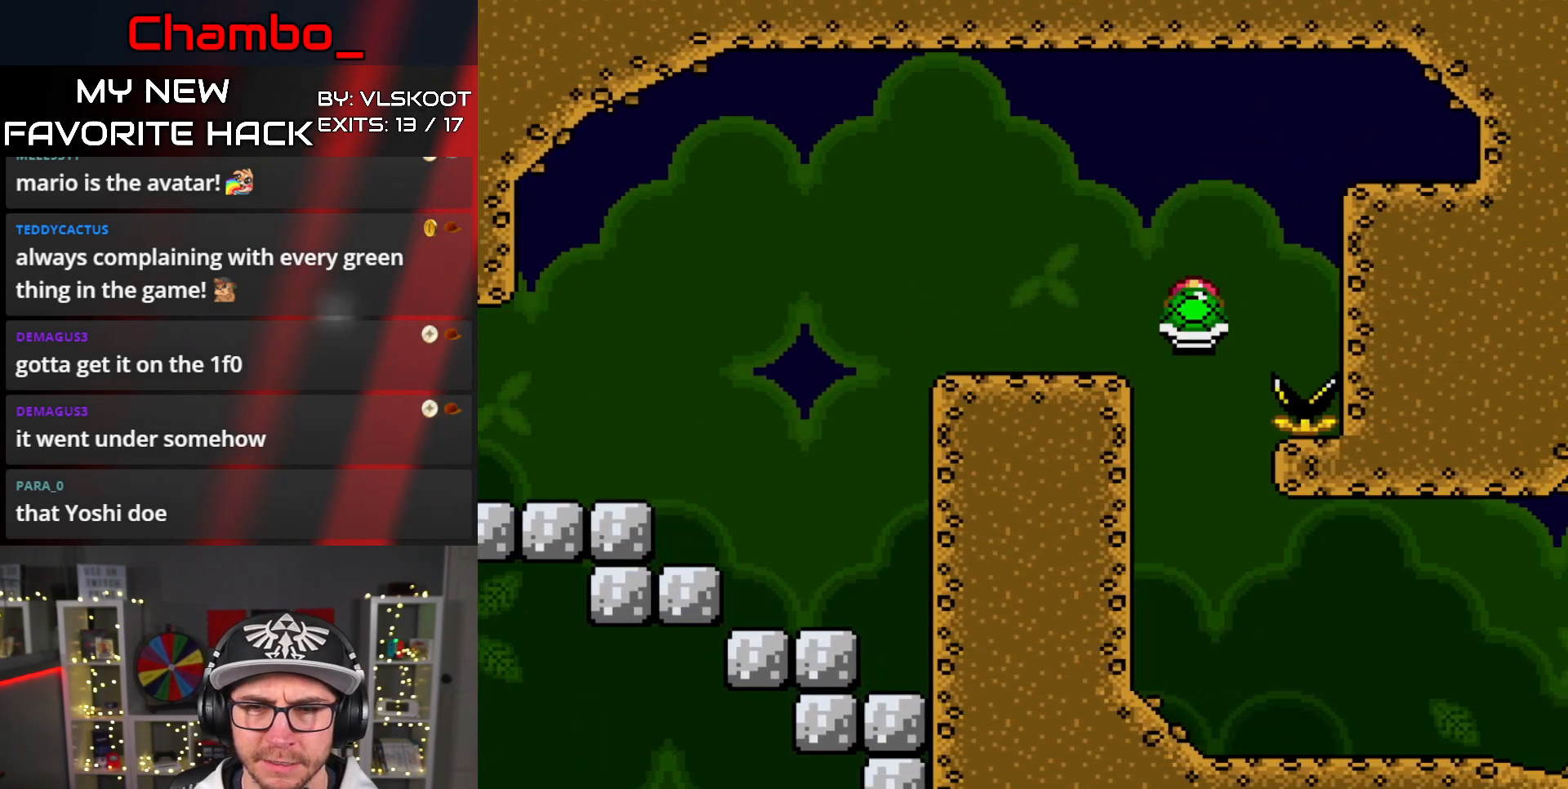
{"buttons": ["Y", "DPAD_RIGHT"], "events": [[67, "DPAD_RIGHT", "up"], [167, "DPAD_RIGHT", "down"]]}